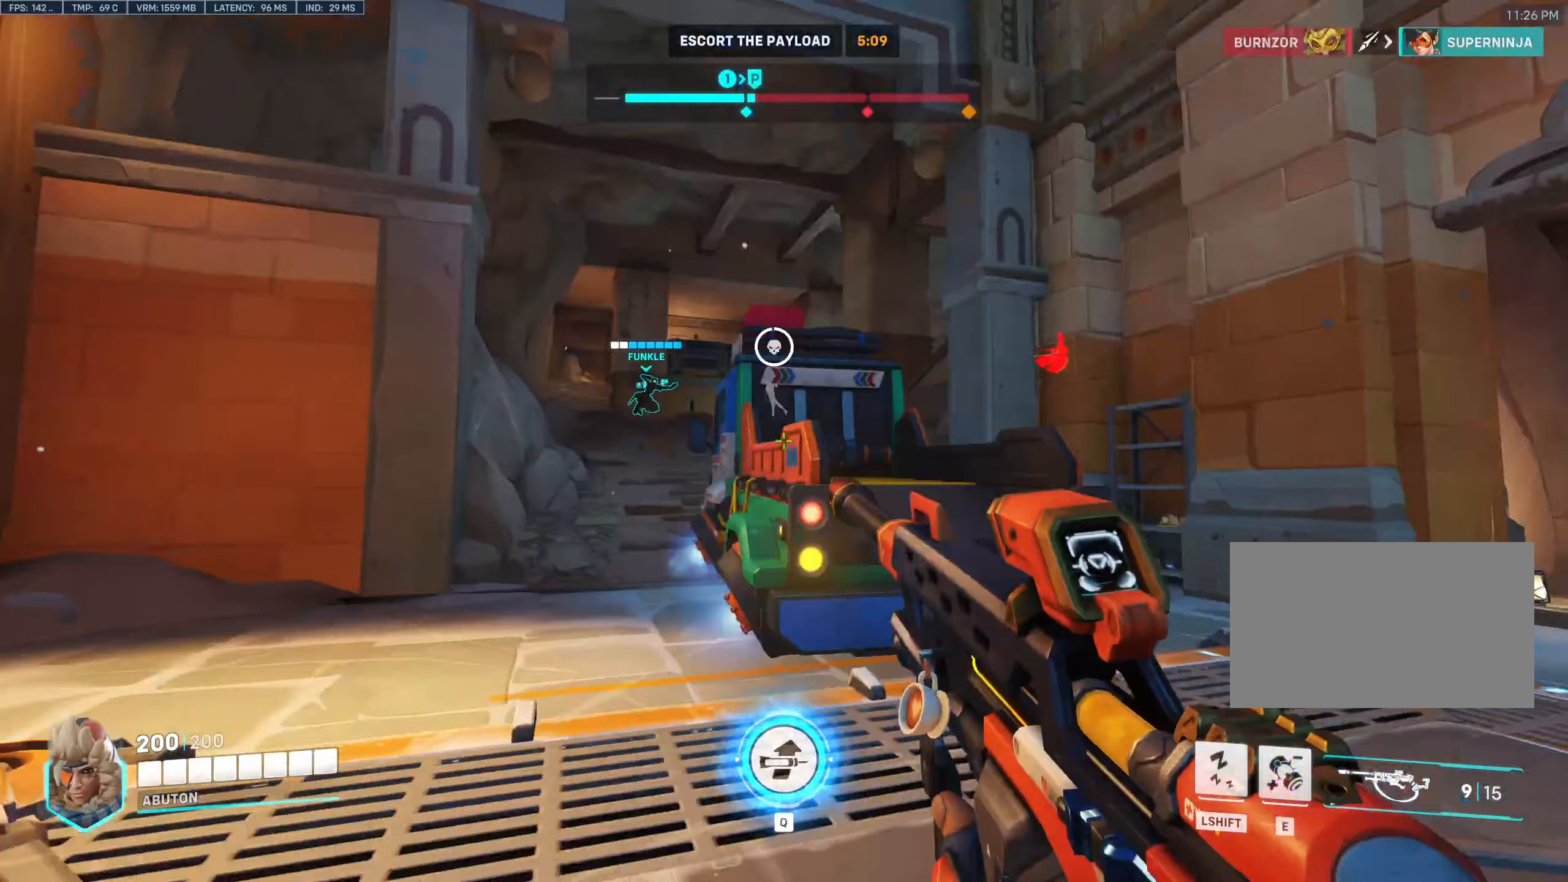
Gameplay with keyboard and mouse; each line is a JSON object with the keys and mouse buttons held at the frame after it (dt_ms = milliseconds from this image to that frame). "events" lists presses ("down") and releases ("up") of "1", "2", "3", "4", "5", "a", "alt", "c", "caps_lock", "ctrl", "d", "e", "f", "g", "q", "r", "s", "shift", "space", "t", "tab", "v", "w", "x", "z", "mouse_left", "mouse_wheel" and "mouse_right" between this image and that frame as [ms after this image, input, new state], when the widget could be followed in between. "mouse_left", "mouse_wheel", "mouse_right" = the "left", "wheel", "right" buttons of the "mouse" list. No other keys are recorded. "wheel" means that the mouse wheel is clicked or scrolled. Not read: mouse_move.
{"dt_ms": 233, "keys": ["a", "w"], "mouse": [], "events": [[67, "w", "down"]]}
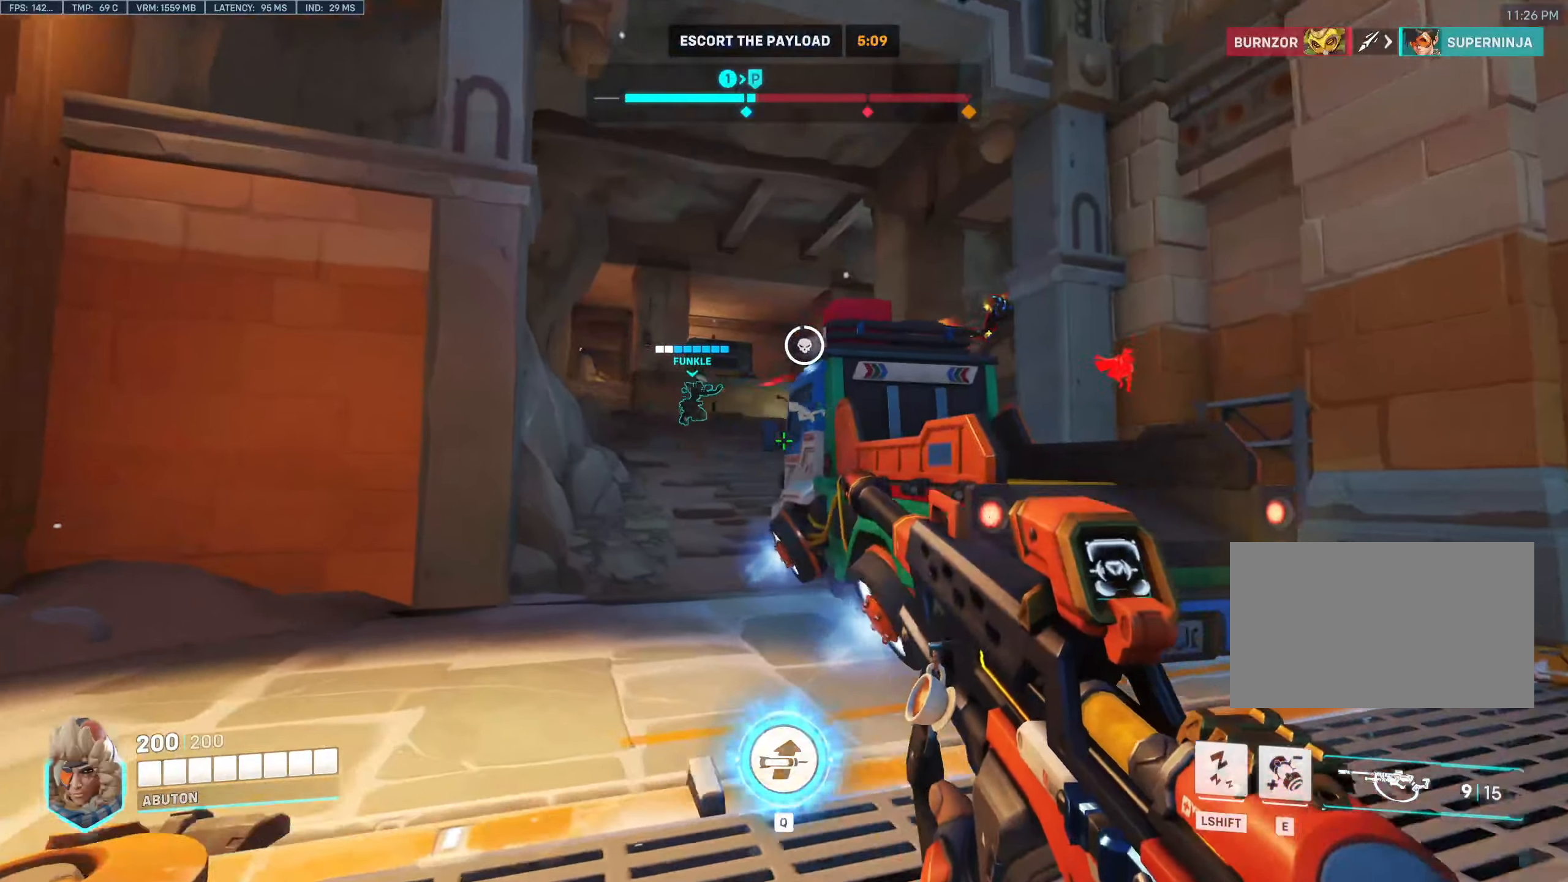
{"dt_ms": 500, "keys": ["w"], "mouse": ["left", "right"], "events": [[434, "mouse_right", "down"], [484, "a", "up"], [484, "mouse_left", "down"]]}
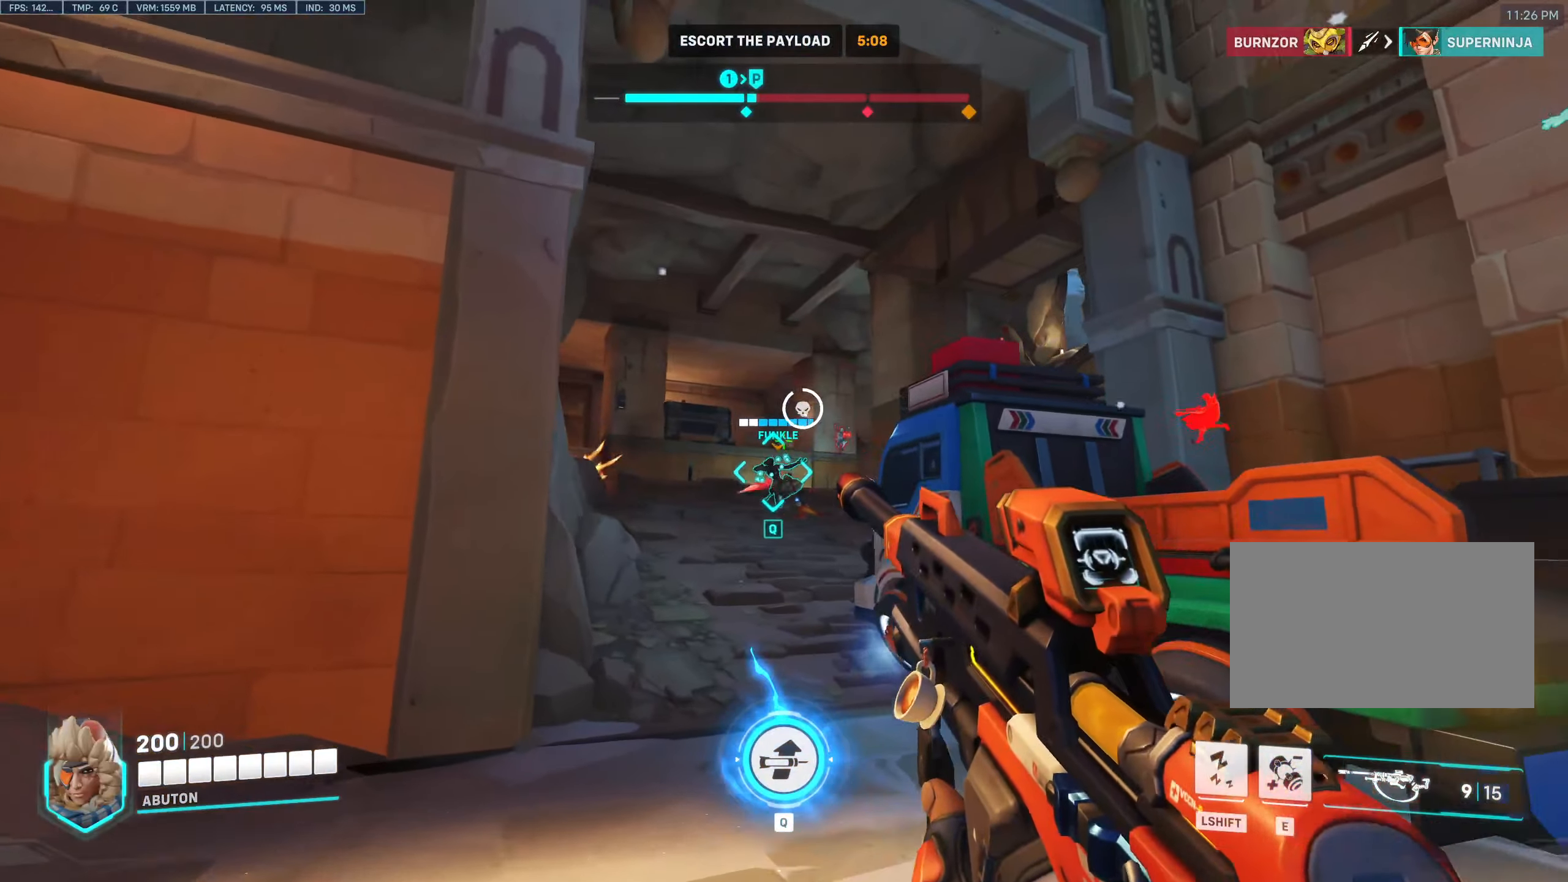
{"dt_ms": 500, "keys": ["a", "w"], "mouse": ["left"], "events": [[34, "d", "down"], [34, "w", "up"], [84, "mouse_right", "up"], [167, "w", "down"], [267, "d", "up"], [317, "a", "down"]]}
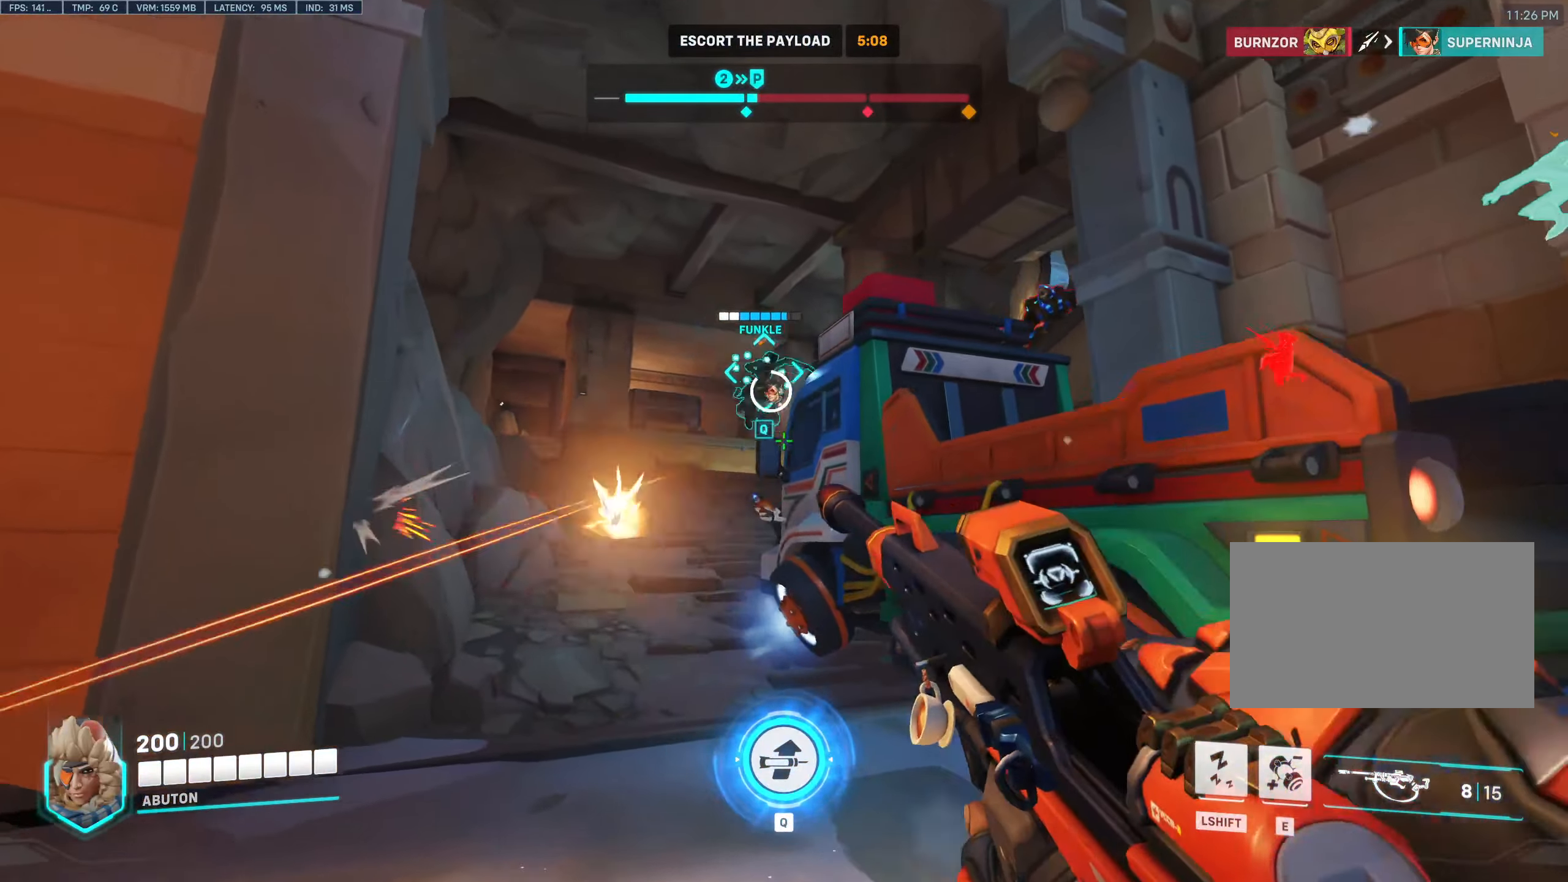
{"dt_ms": 500, "keys": ["d"], "mouse": [], "events": [[234, "mouse_left", "up"], [334, "a", "up"], [334, "d", "down"], [367, "w", "up"]]}
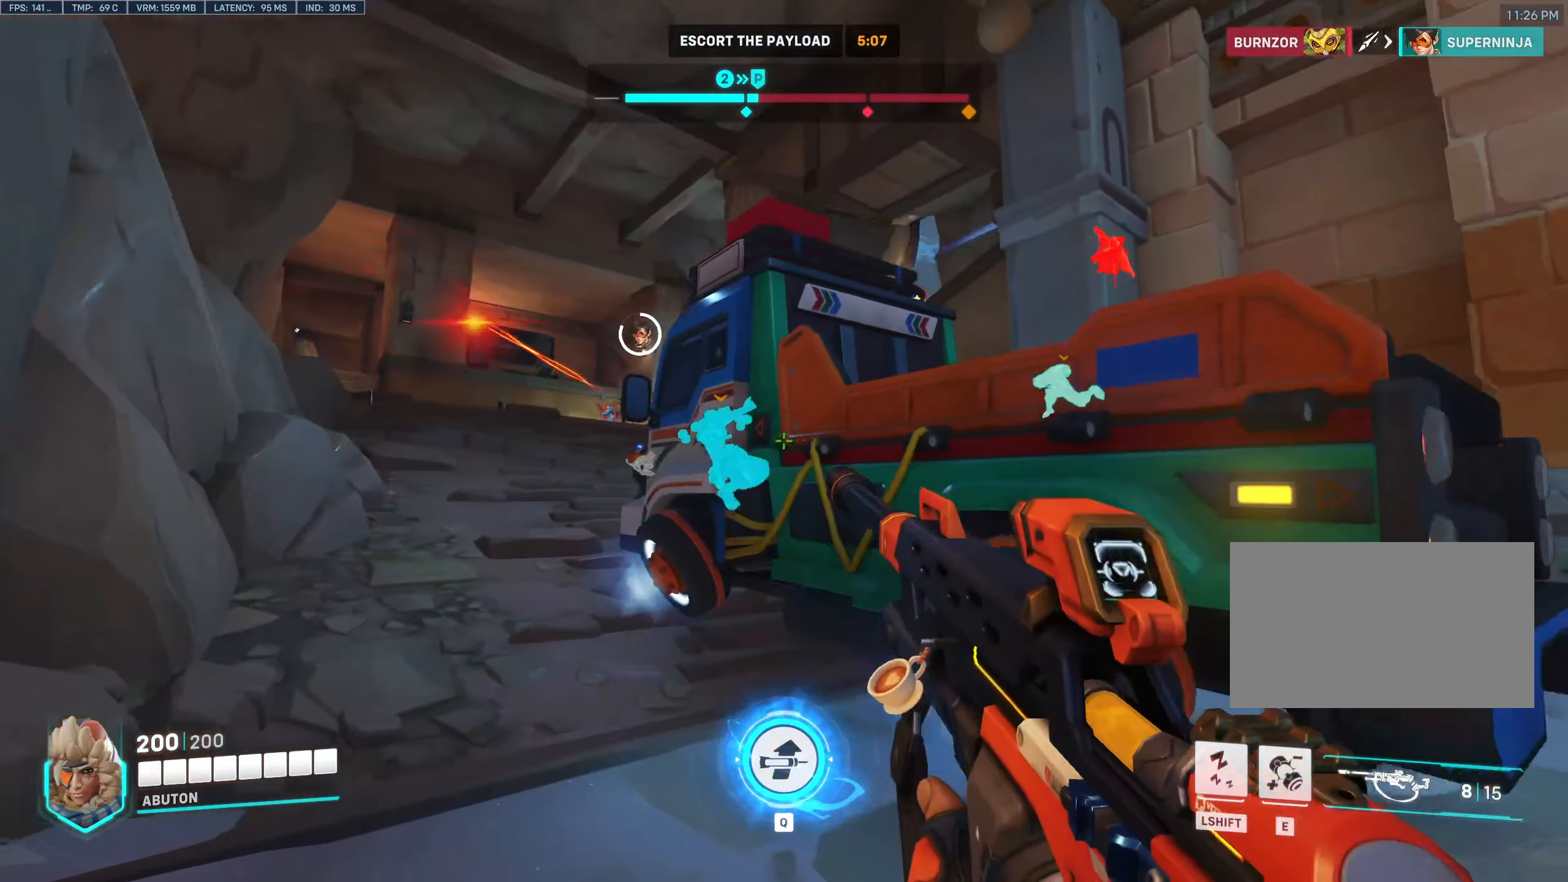
{"dt_ms": 500, "keys": ["d"], "mouse": [], "events": []}
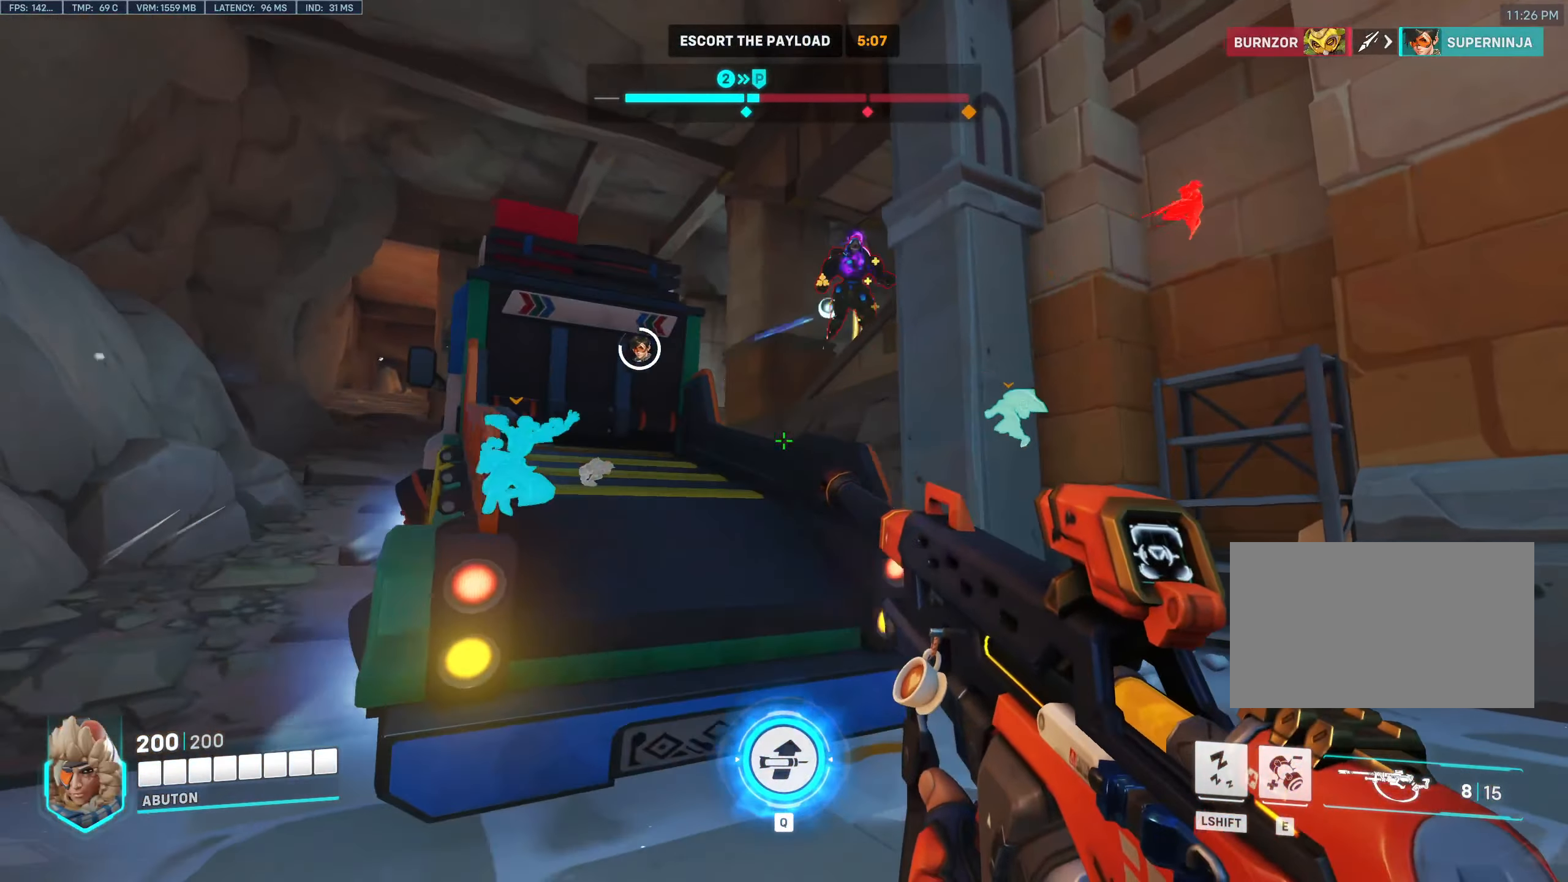
{"dt_ms": 500, "keys": ["a"], "mouse": [], "events": [[84, "a", "down"], [84, "d", "up"]]}
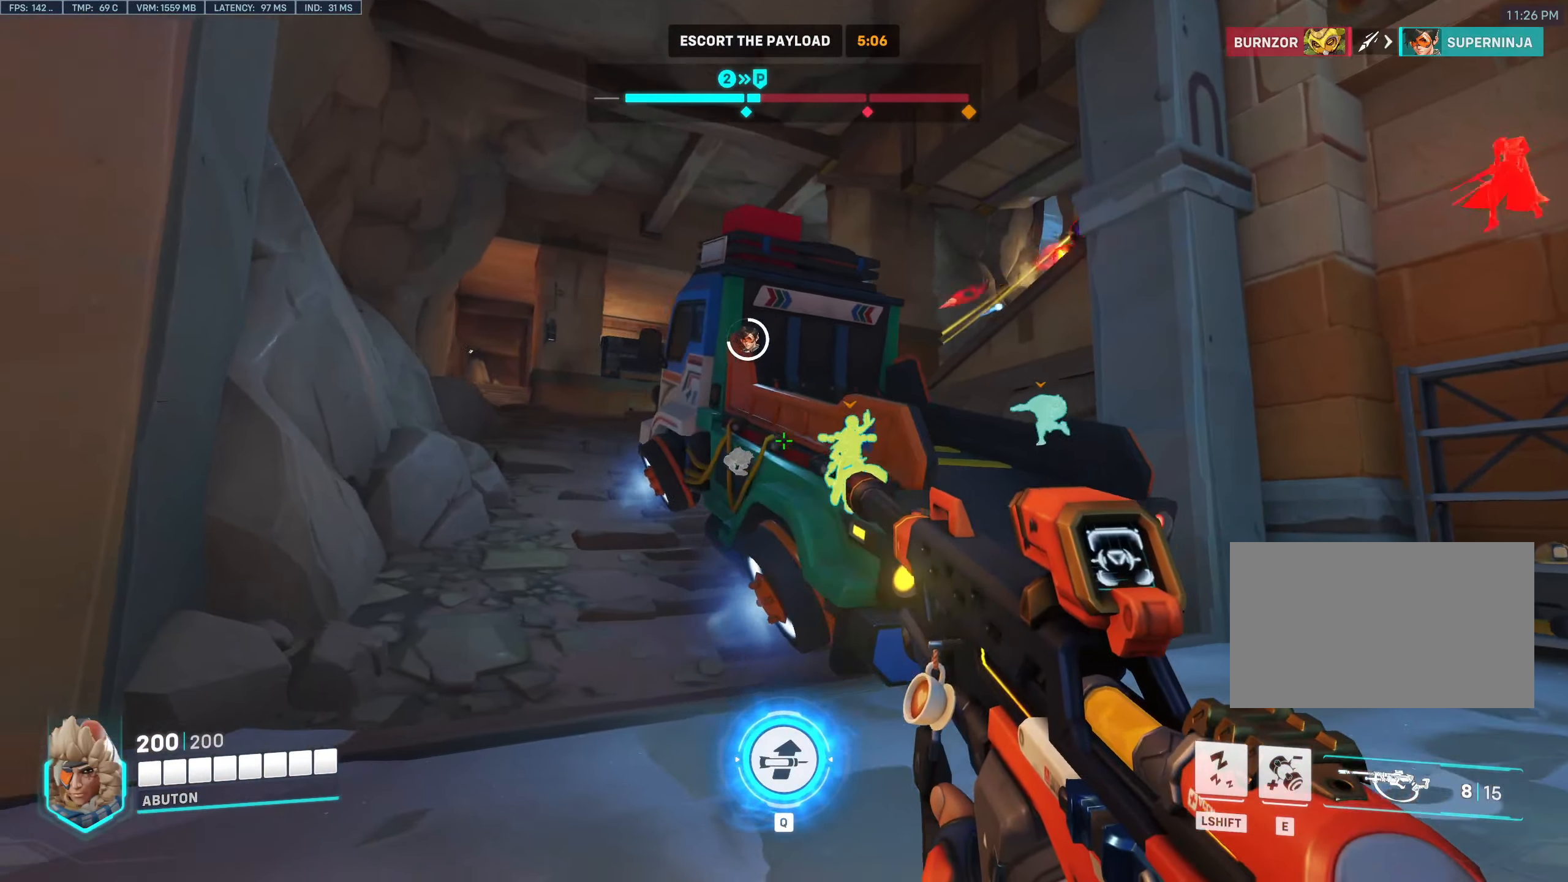
{"dt_ms": 500, "keys": ["d"], "mouse": [], "events": [[50, "a", "up"], [50, "d", "down"]]}
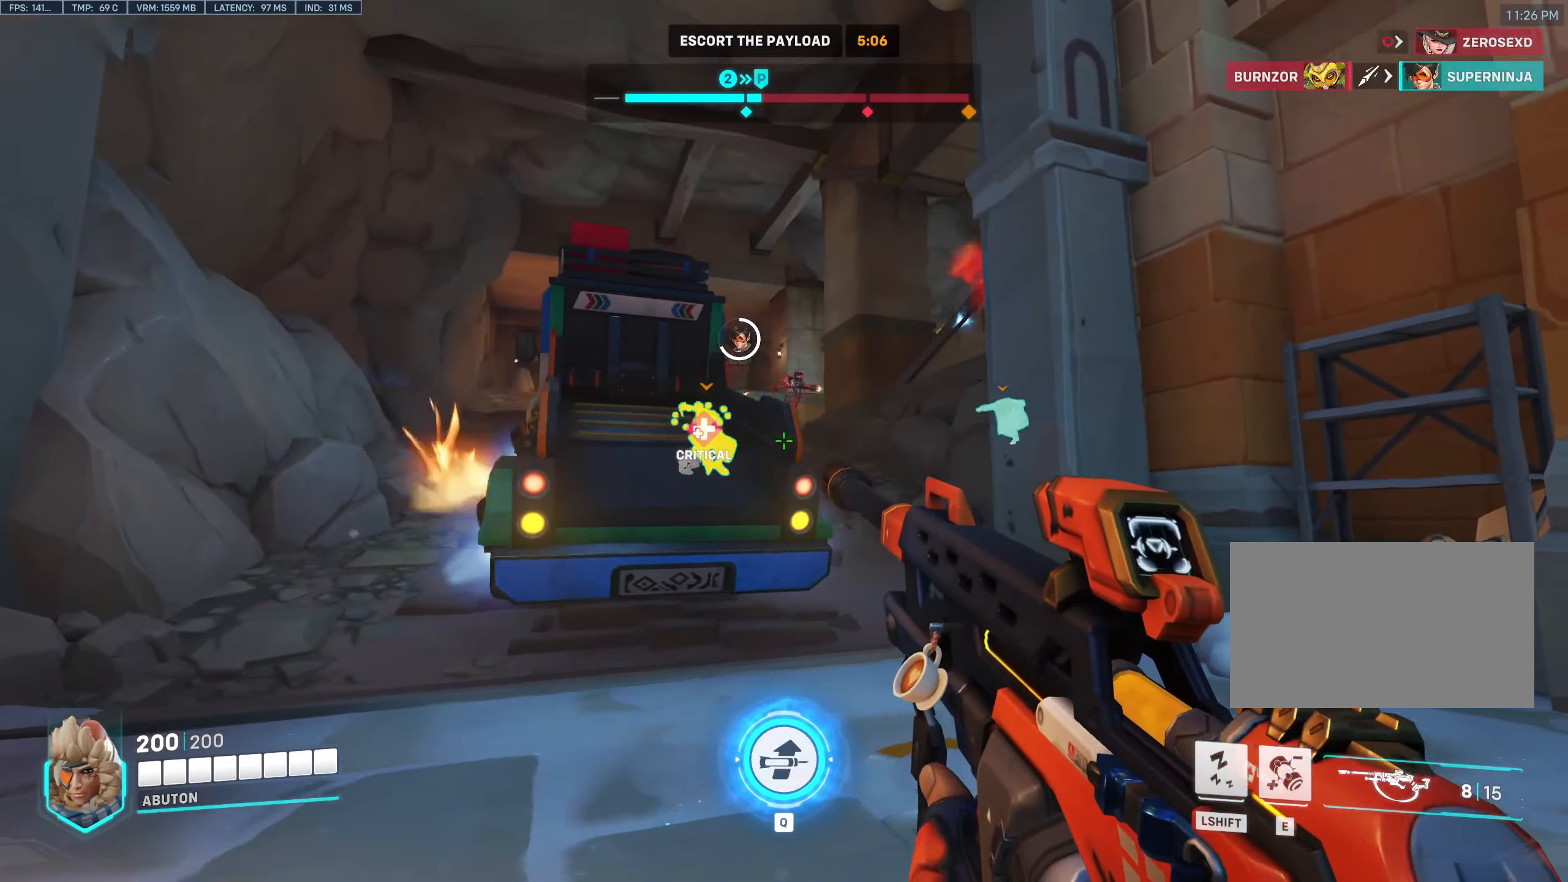
{"dt_ms": 500, "keys": ["a"], "mouse": [], "events": [[484, "a", "down"], [484, "d", "up"]]}
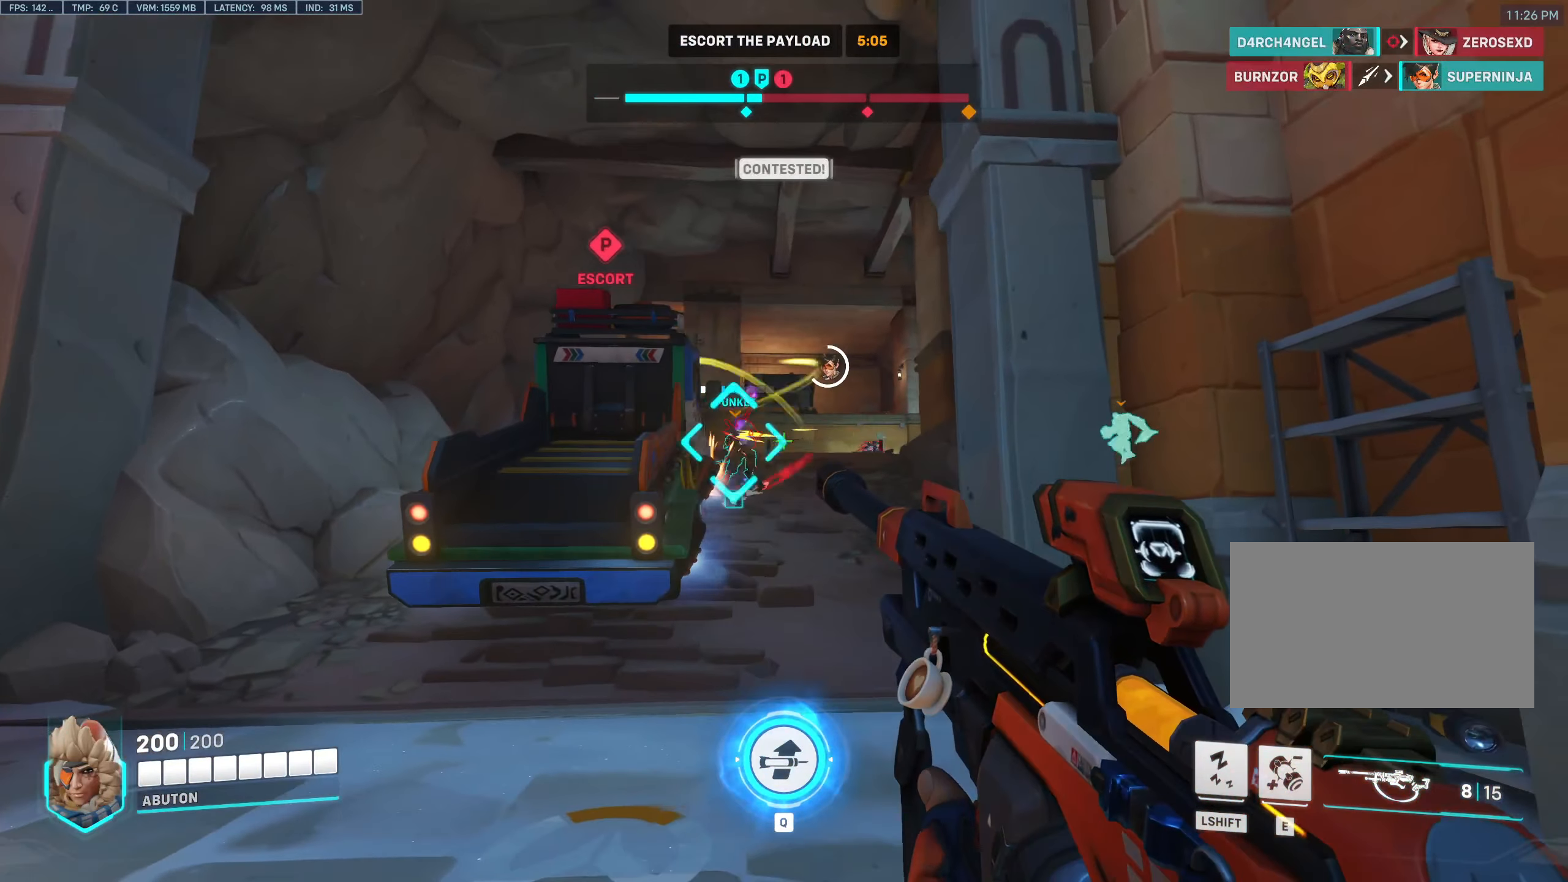
{"dt_ms": 500, "keys": ["a"], "mouse": ["left"], "events": [[84, "d", "down"], [84, "w", "down"], [134, "a", "up"], [167, "mouse_left", "down"], [267, "a", "down"], [317, "d", "up"], [417, "a", "up"], [417, "w", "up"], [450, "a", "down"]]}
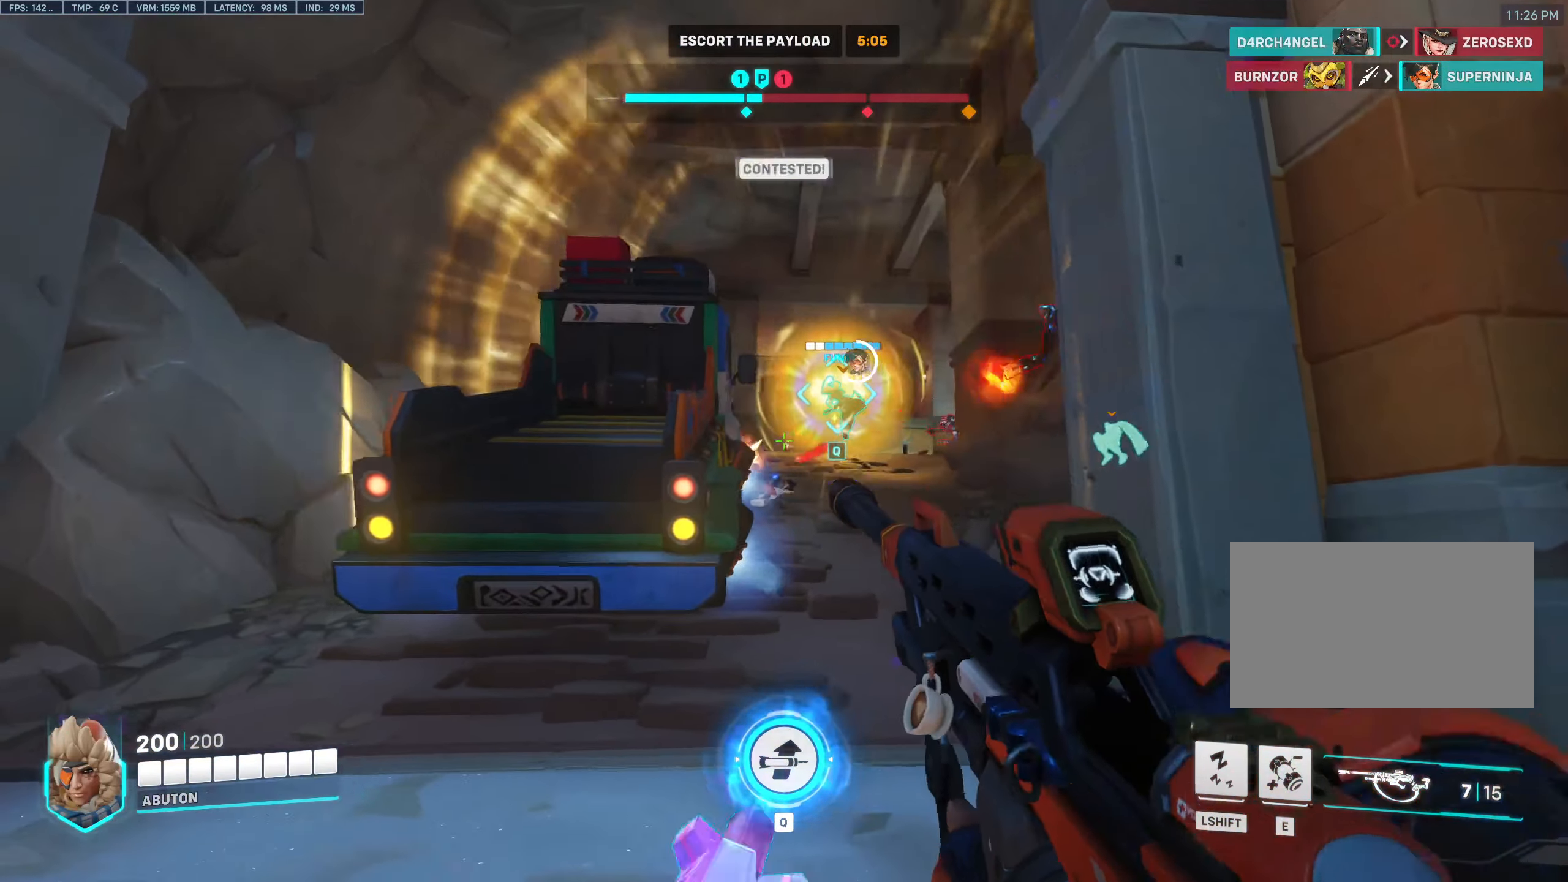
{"dt_ms": 500, "keys": ["a", "w"], "mouse": [], "events": [[100, "mouse_left", "up"], [150, "a", "up"], [150, "d", "down"], [234, "w", "down"], [284, "a", "down"], [284, "d", "up"]]}